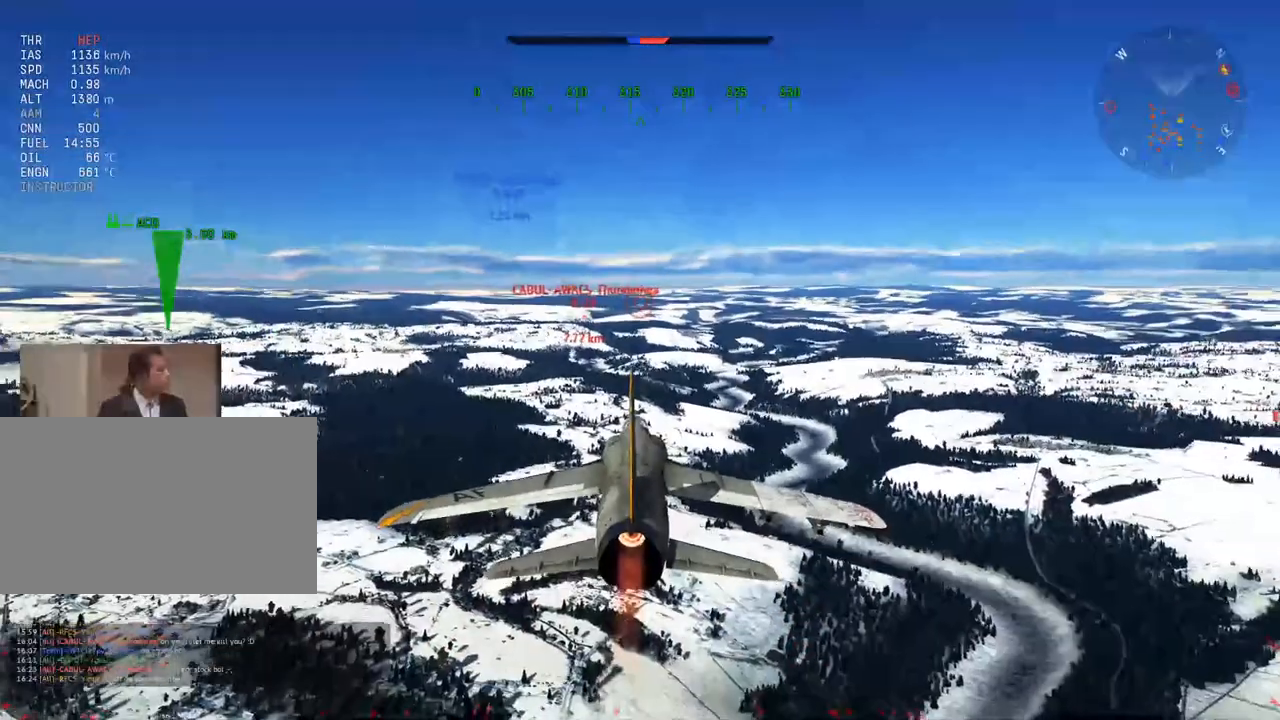
Gameplay with keyboard and mouse; each line is a JSON object with the keys and mouse buttons held at the frame after it. "events" lists presses ("down") and releases ("up") of "1", "2", "3", "4", "5", "a", "alt", "c", "caps_lock", "ctrl", "d", "e", "f", "g", "q", "r", "s", "shift", "space", "t", "tab", "v", "w", "x", "z", "mouse_left", "mouse_wheel" and "mouse_right" between this image and that frame as [ms after this image, input, new state], when the widget could be followed in between. "mouse_left", "mouse_wheel", "mouse_right" = the "left", "wheel", "right" buttons of the "mouse" list. No other keys are recorded. "wheel" means that the mouse wheel is clicked or scrolled. "mouse_move" is the direction in which the mouse moves at that frame (one of eight, or "still"), when it could be read.
{"keys": ["a"], "mouse": [], "mouse_move": "still", "events": [[333, "a", "down"]]}
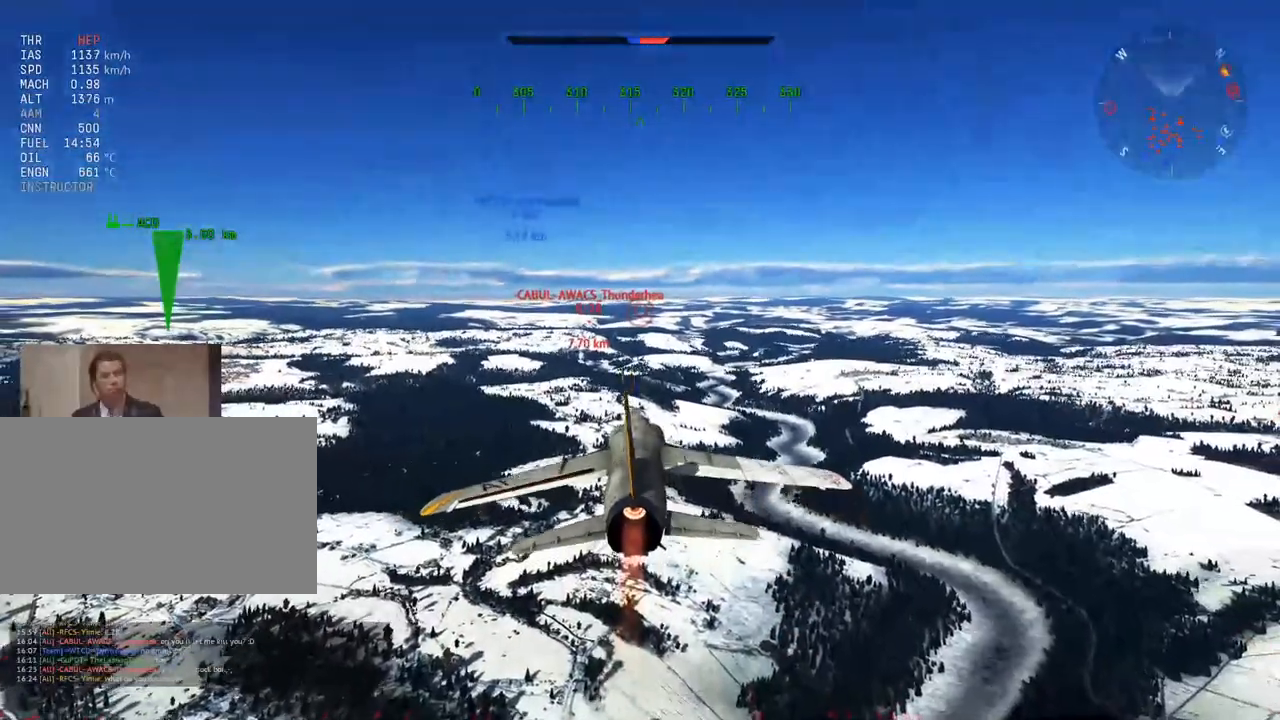
{"keys": [], "mouse": [], "mouse_move": "still", "events": [[301, "a", "up"]]}
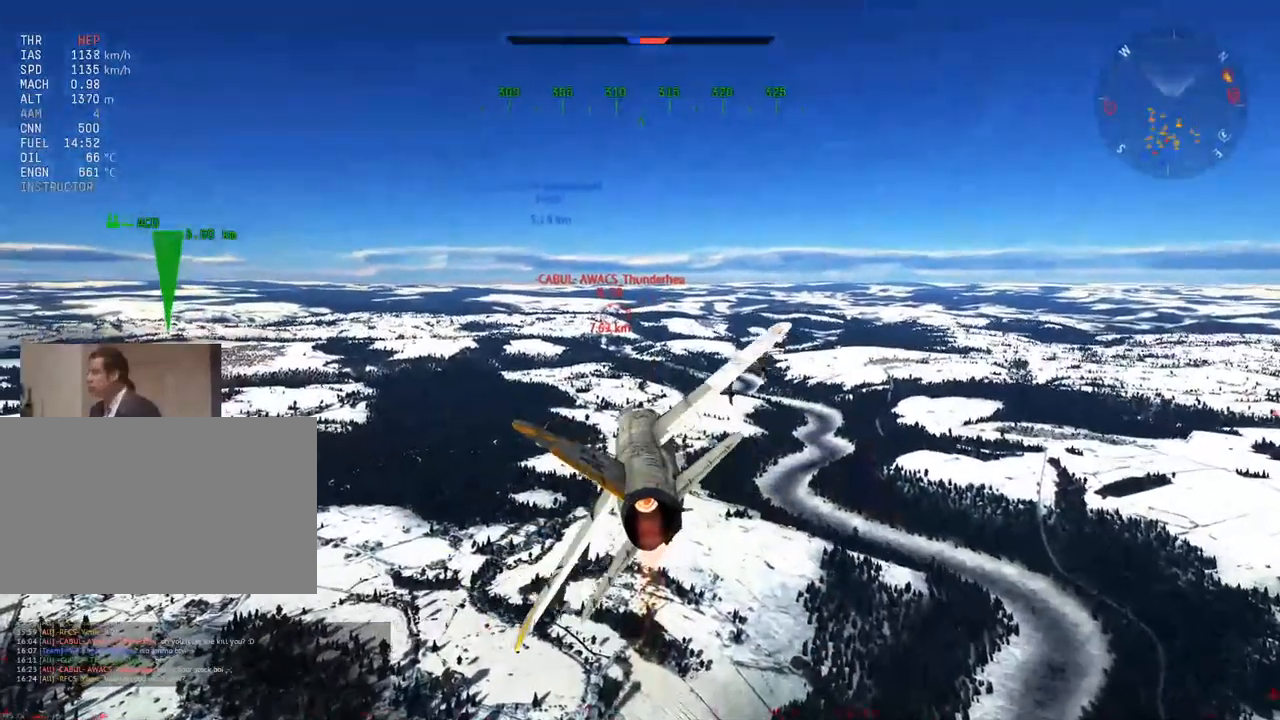
{"keys": ["shift"], "mouse": [], "mouse_move": "still", "events": [[500, "shift", "down"]]}
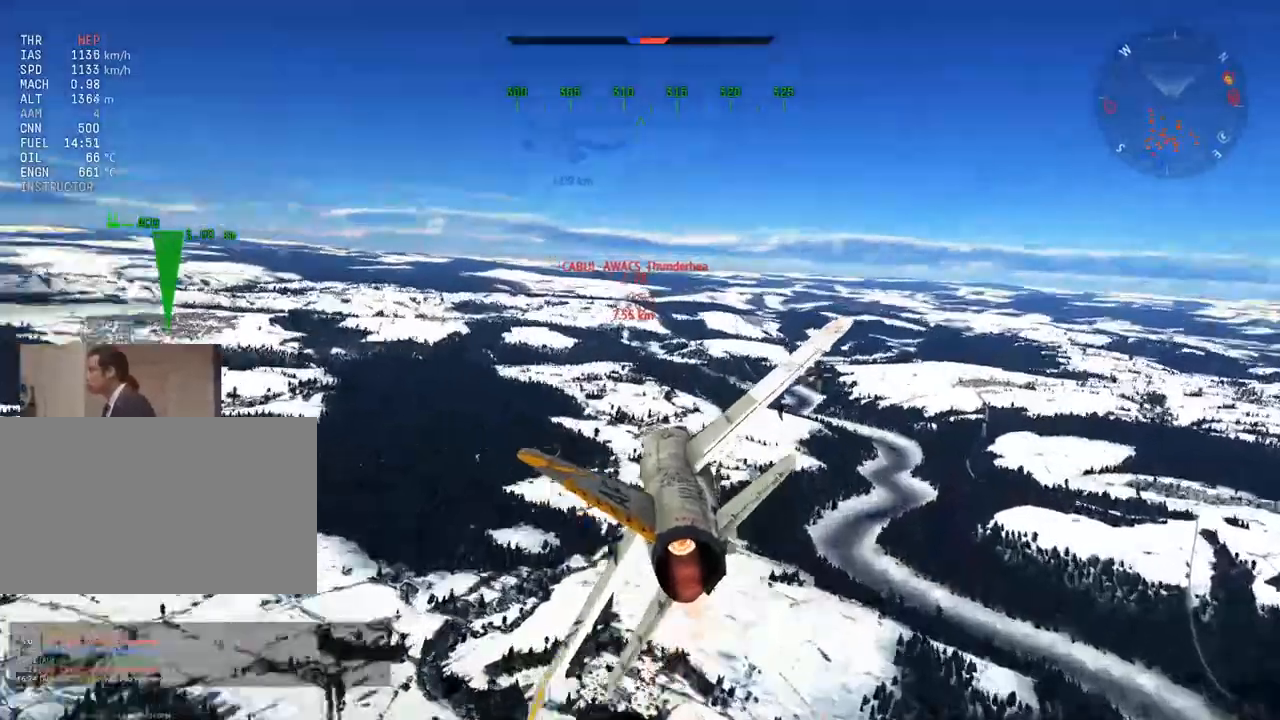
{"keys": ["shift"], "mouse": [], "mouse_move": "still", "events": [[150, "z", "down"], [284, "z", "up"]]}
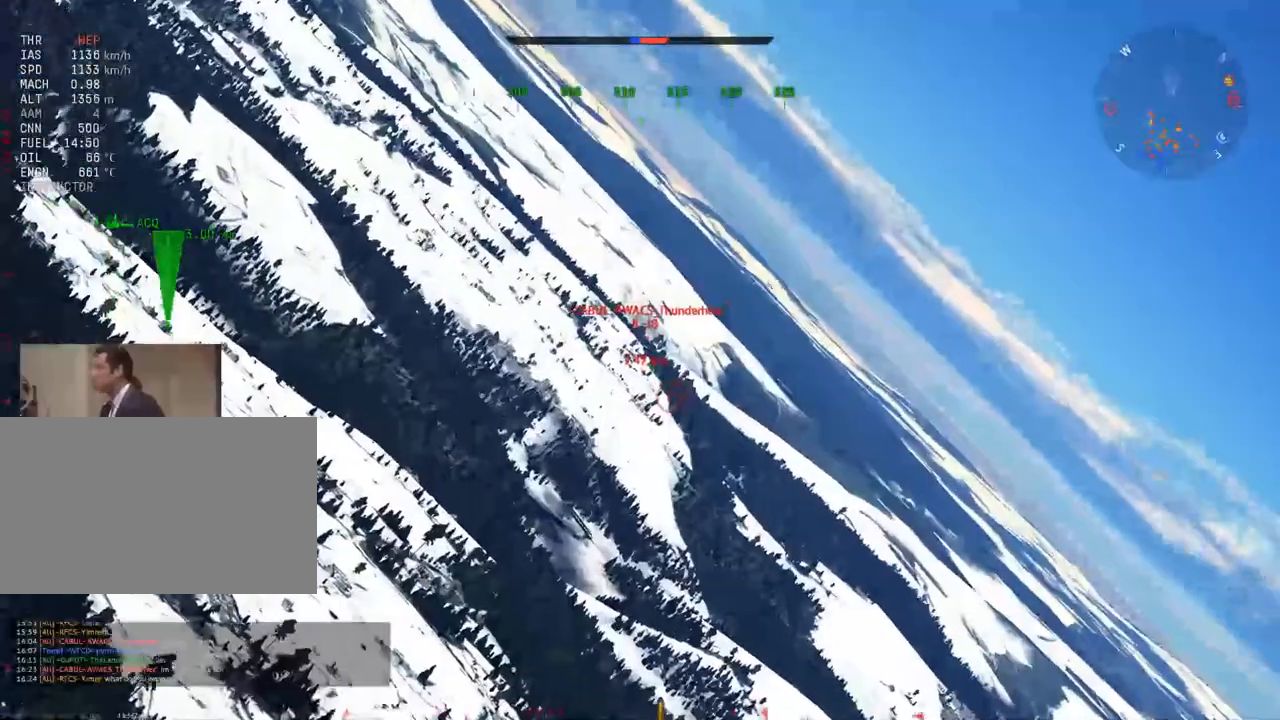
{"keys": ["shift"], "mouse": [], "mouse_move": "still", "events": []}
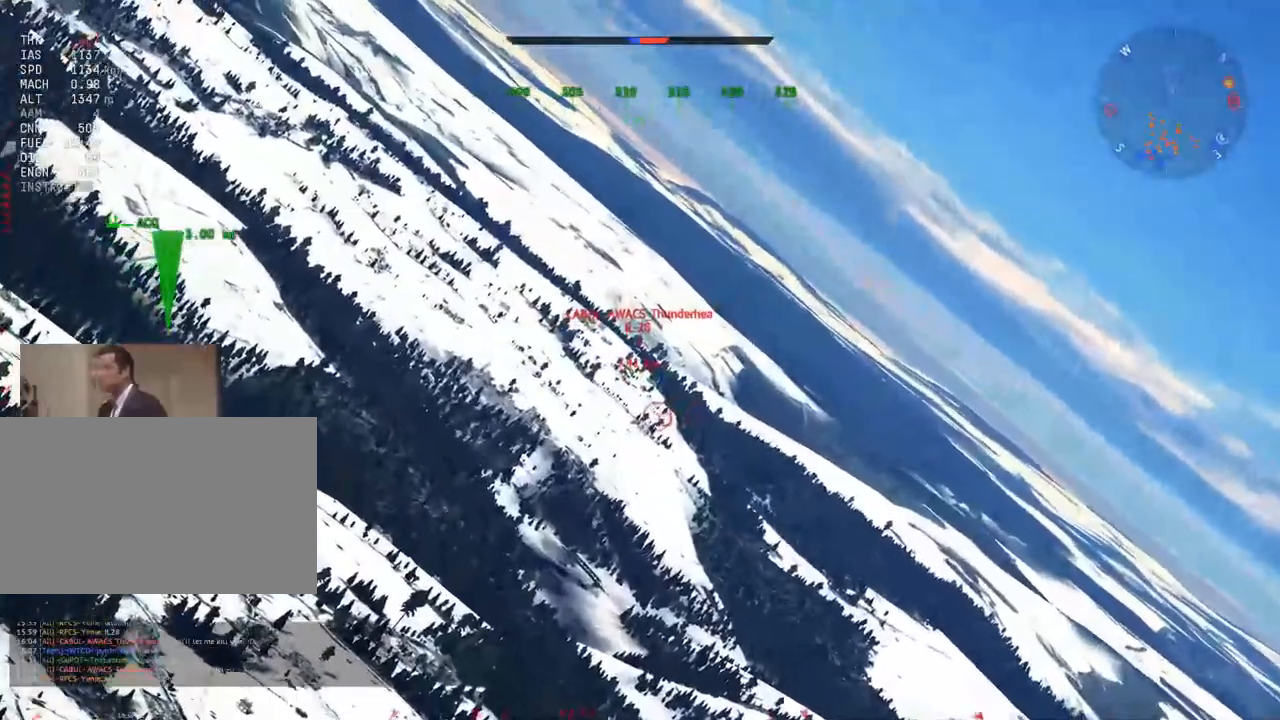
{"keys": [], "mouse": [], "mouse_move": "still", "events": [[84, "z", "down"], [134, "shift", "up"], [167, "z", "up"]]}
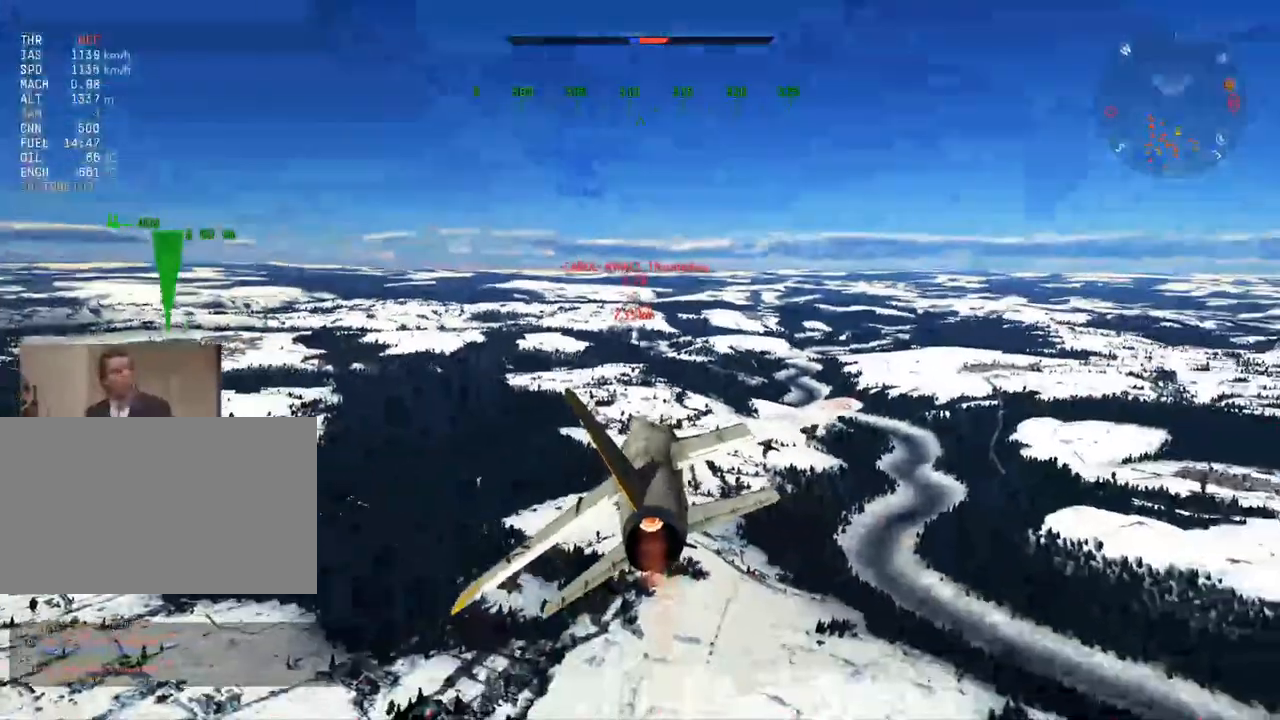
{"keys": ["w"], "mouse": [], "mouse_move": "still", "events": [[100, "w", "down"]]}
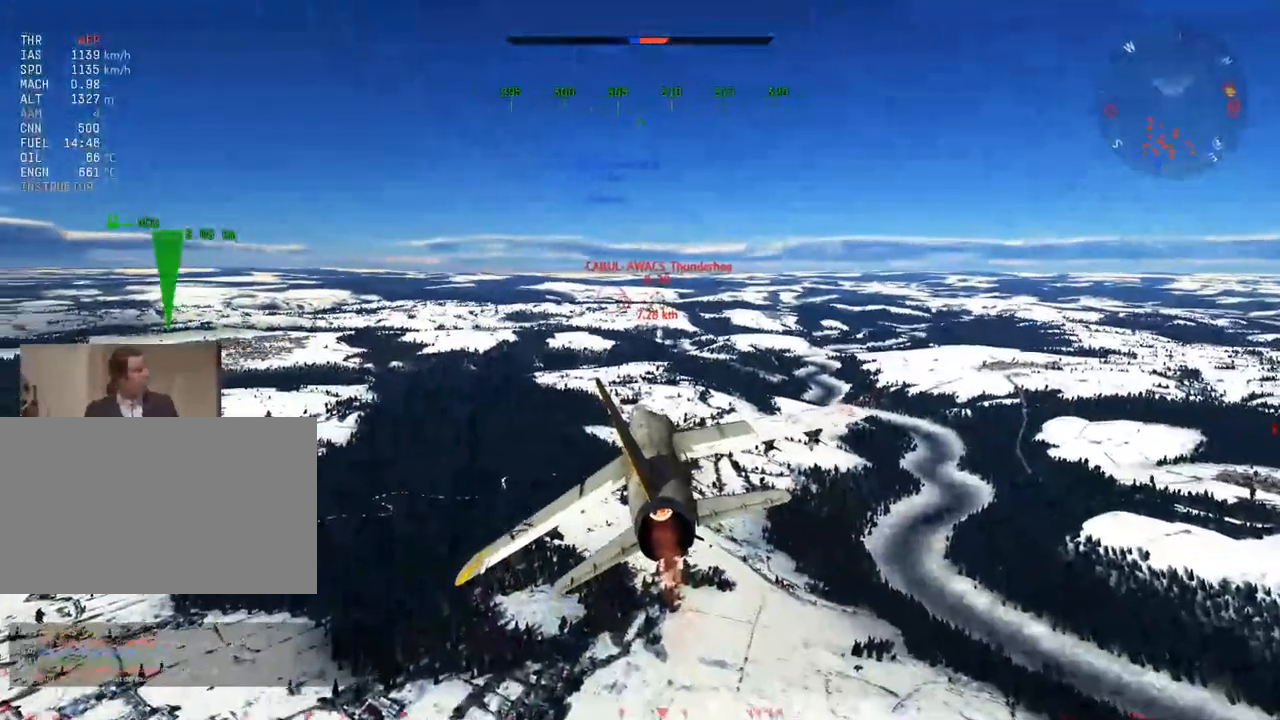
{"keys": ["w"], "mouse": [], "mouse_move": "still", "events": []}
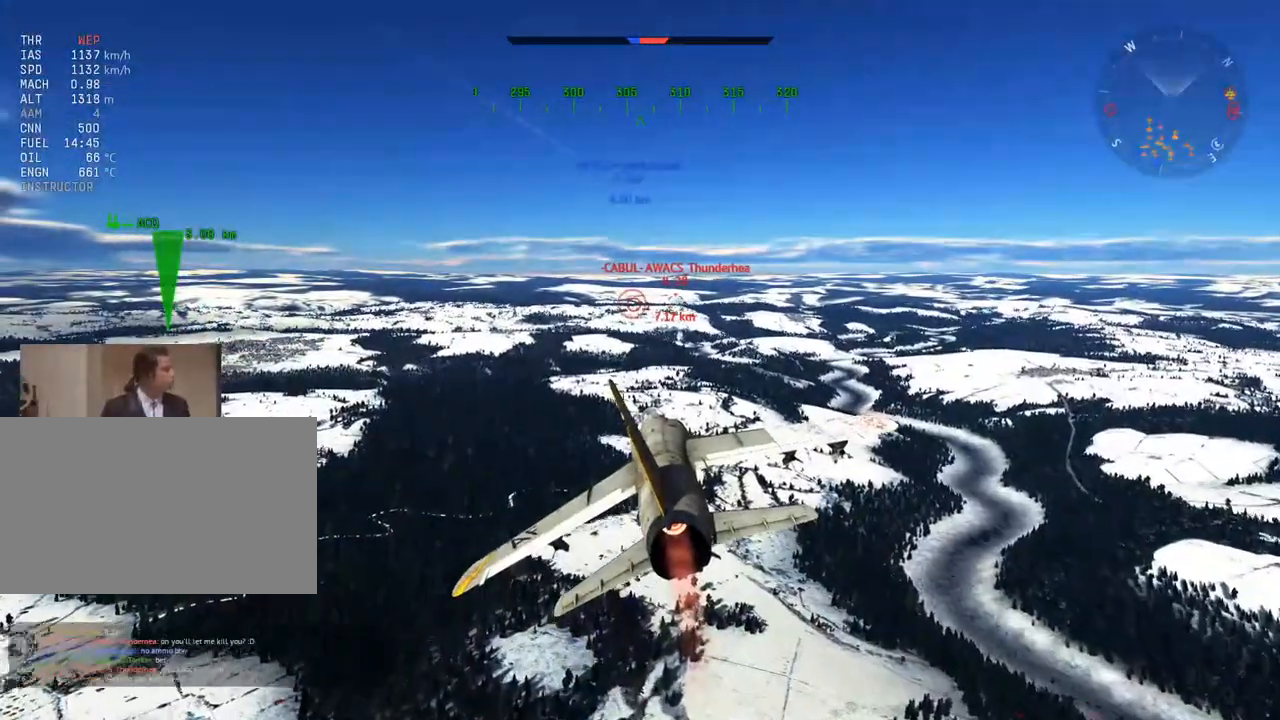
{"keys": ["w"], "mouse": [], "mouse_move": "still", "events": []}
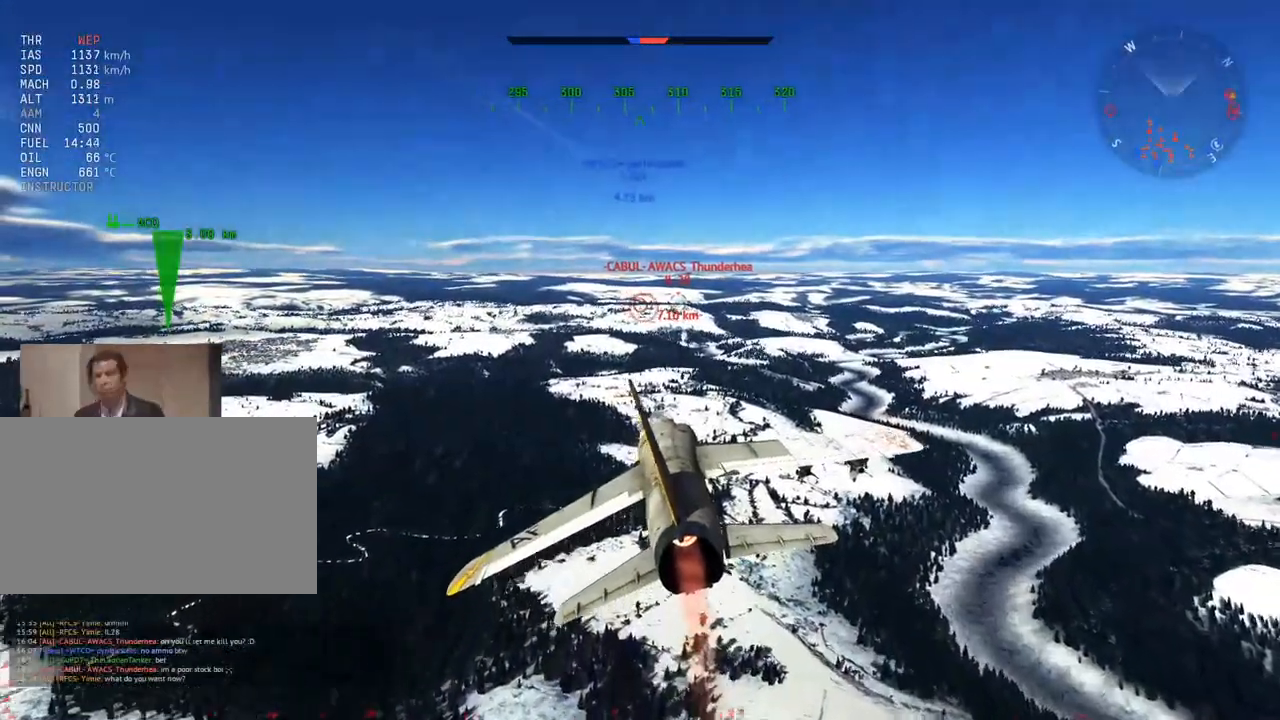
{"keys": ["w"], "mouse": [], "mouse_move": "still", "events": []}
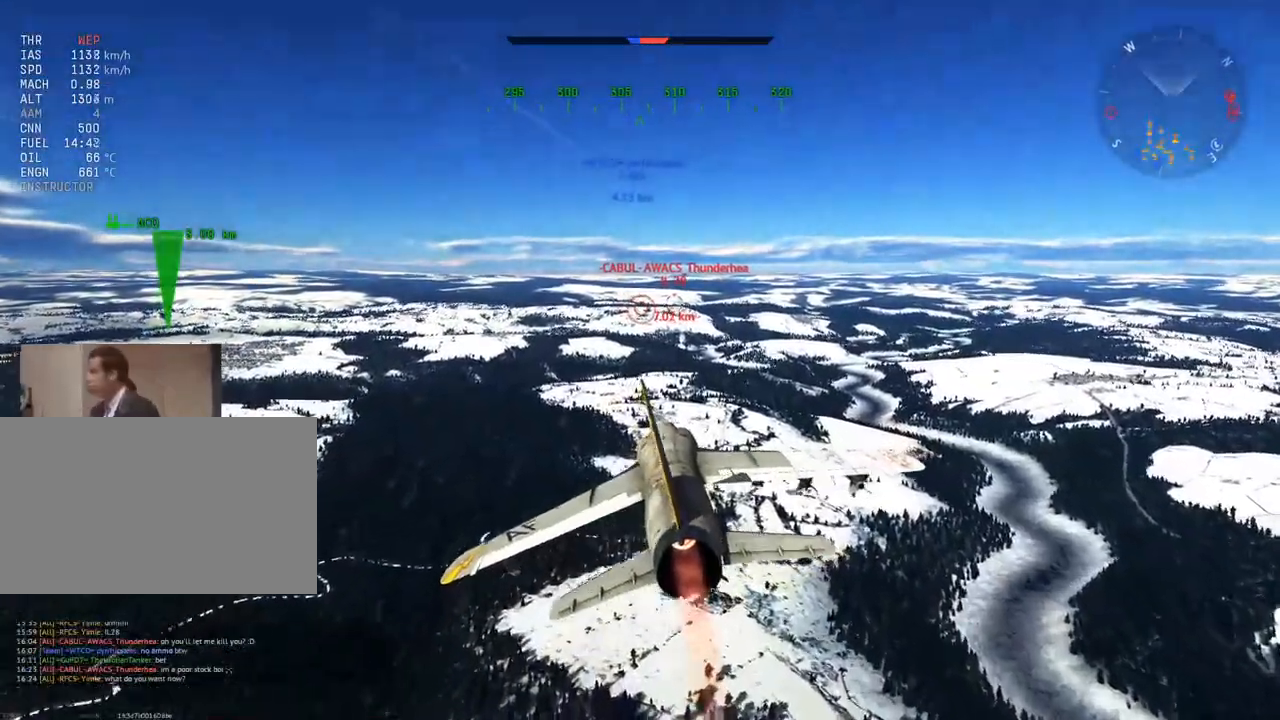
{"keys": ["w"], "mouse": [], "mouse_move": "still", "events": []}
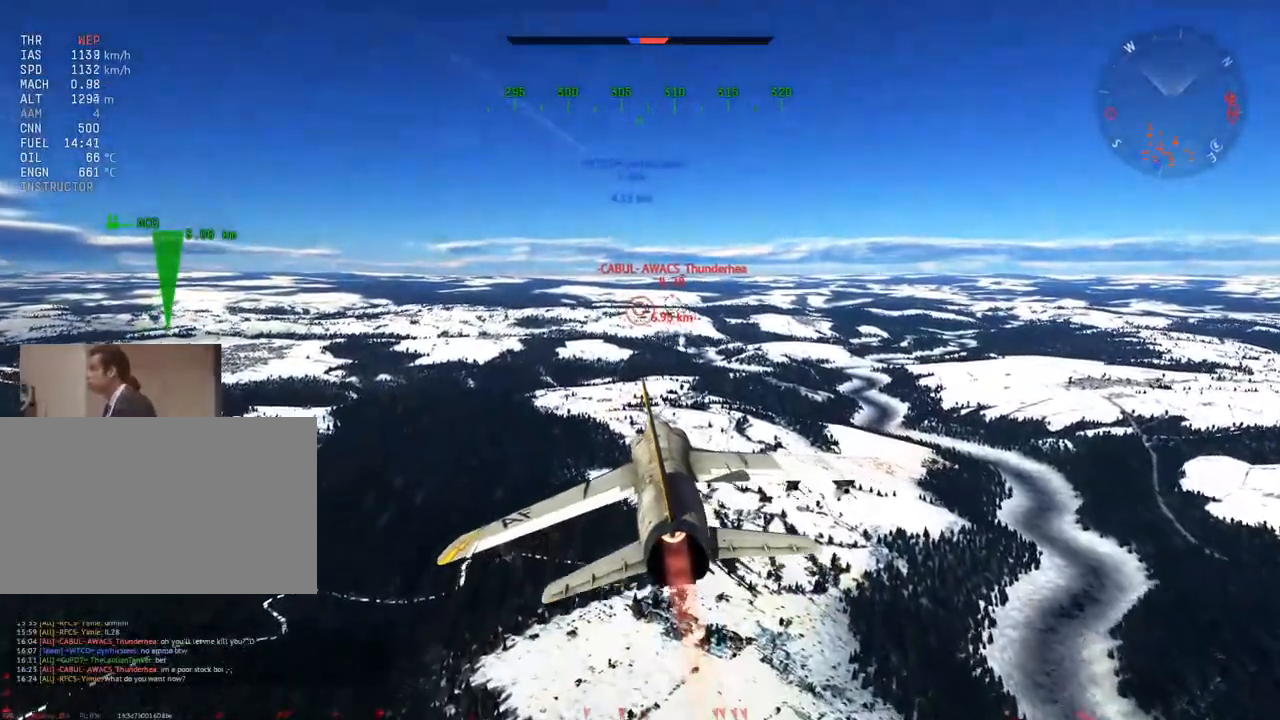
{"keys": ["w"], "mouse": [], "mouse_move": "still", "events": []}
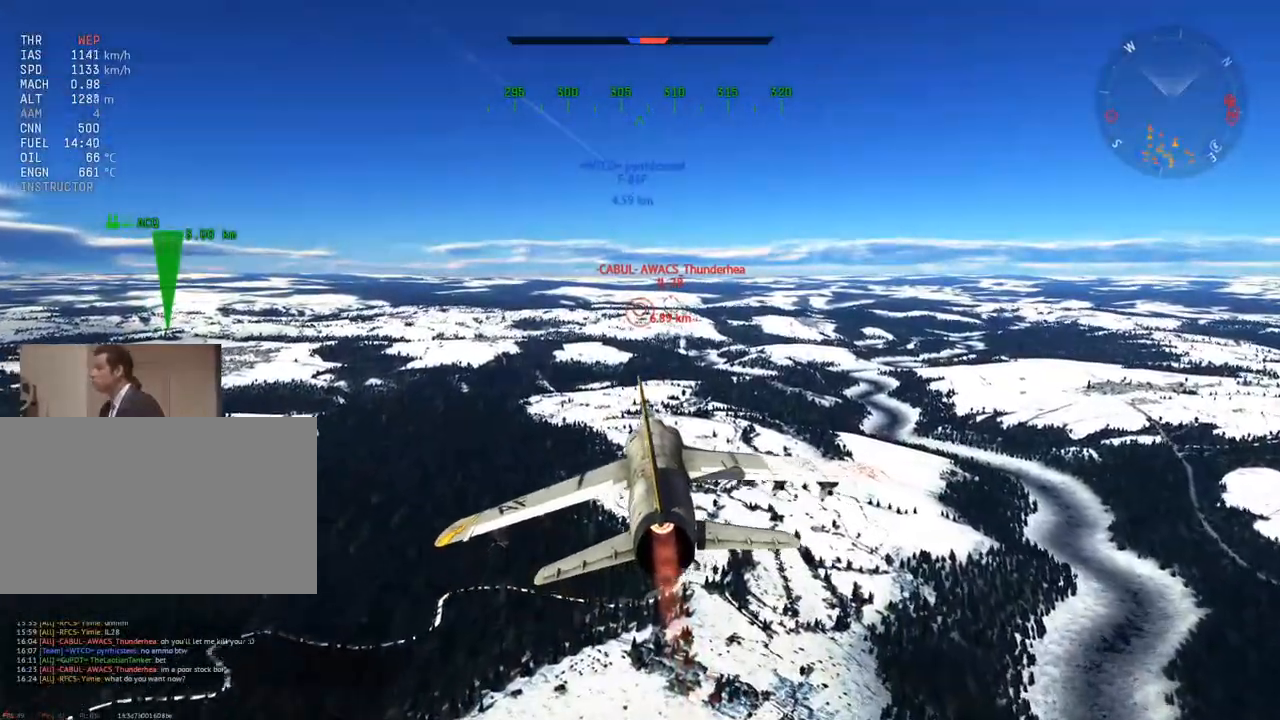
{"keys": ["w"], "mouse": [], "mouse_move": "still", "events": []}
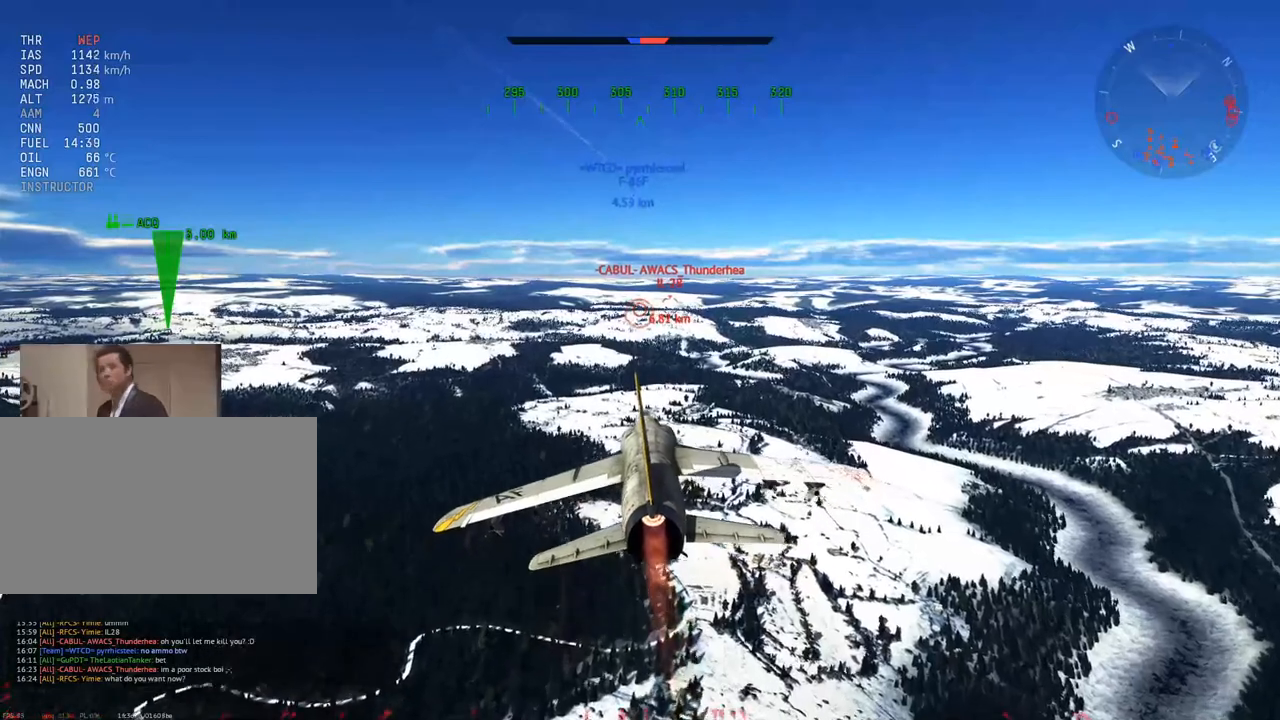
{"keys": ["w"], "mouse": [], "mouse_move": "still", "events": []}
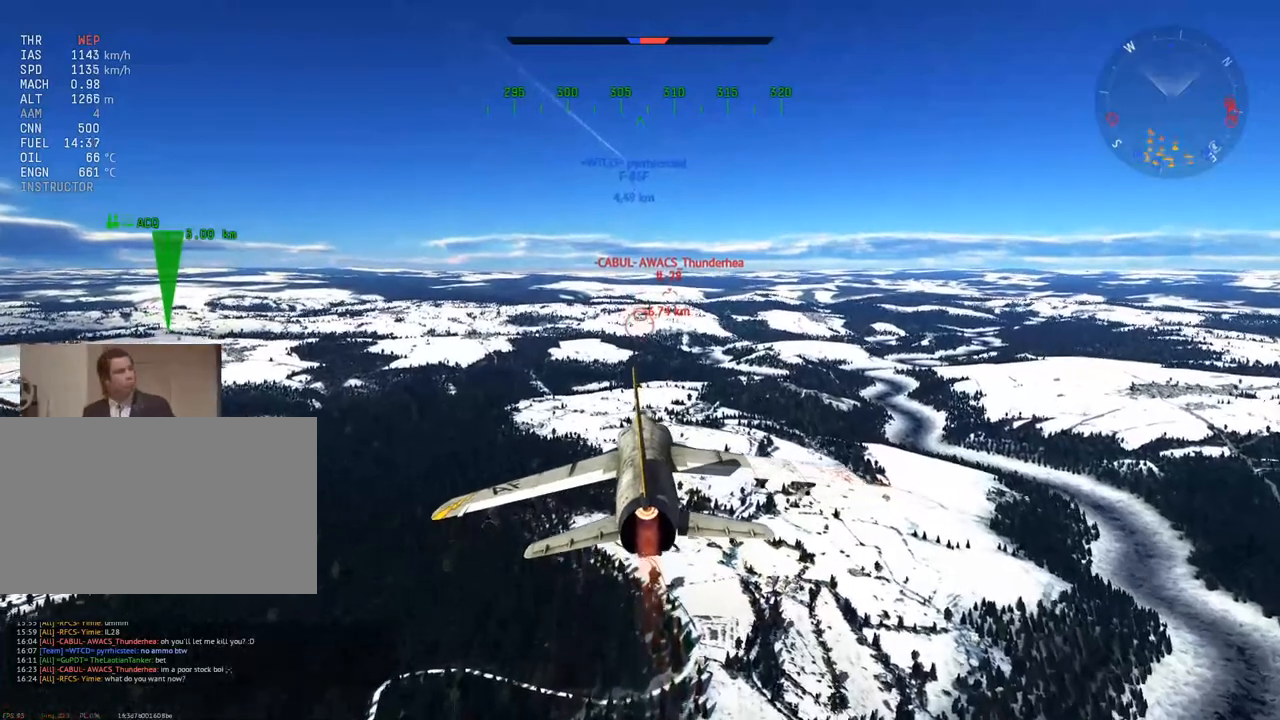
{"keys": ["w"], "mouse": [], "mouse_move": "still", "events": []}
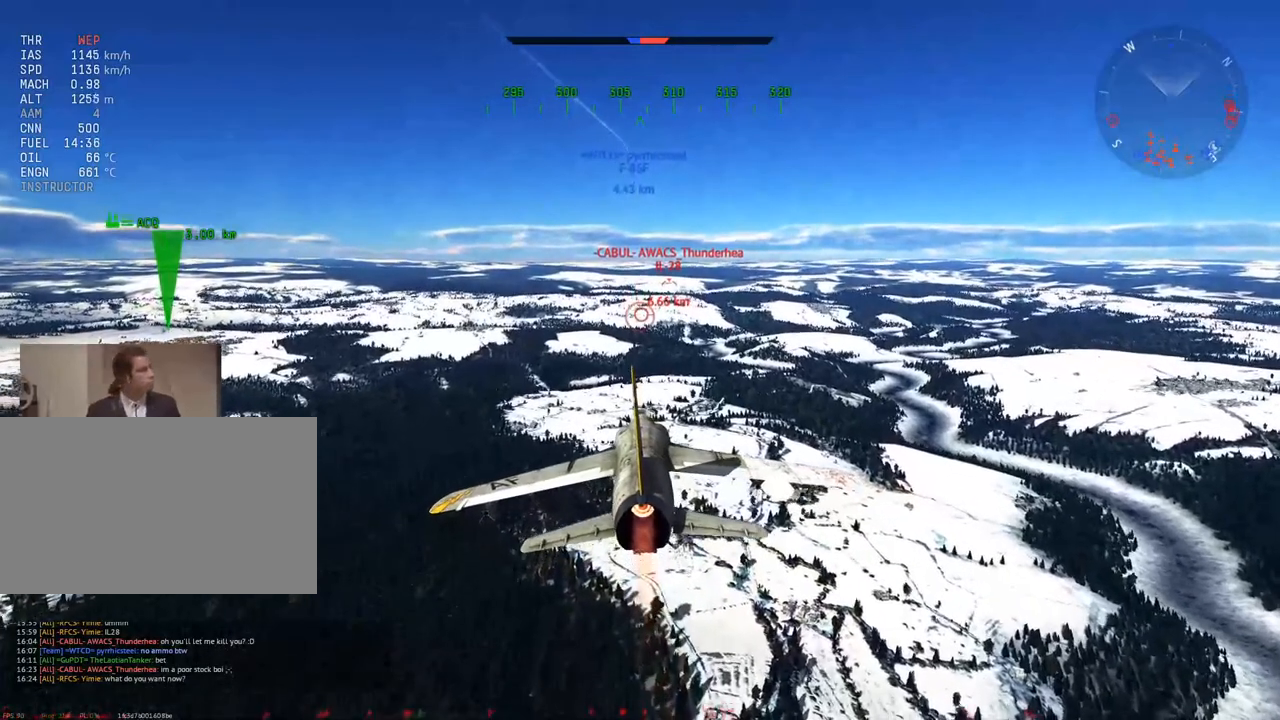
{"keys": [], "mouse": [], "mouse_move": "still", "events": [[267, "d", "down"], [417, "d", "up"], [451, "w", "up"]]}
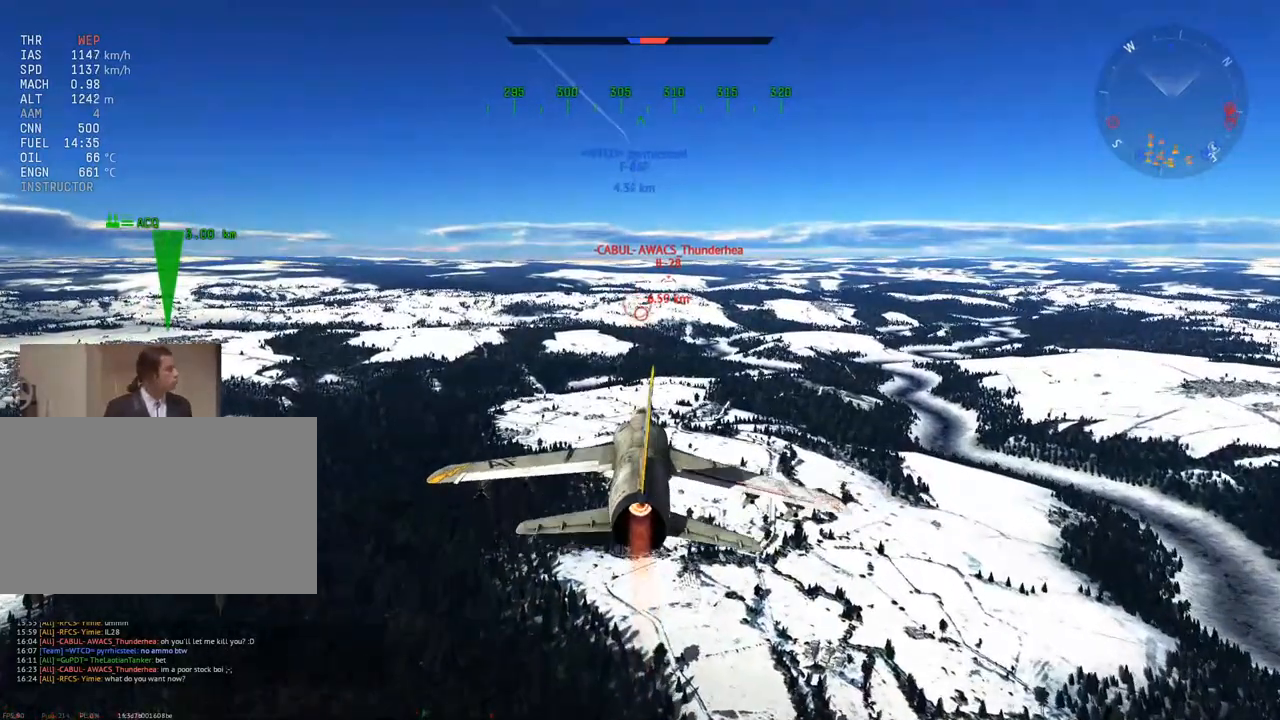
{"keys": [], "mouse": [], "mouse_move": "still", "events": []}
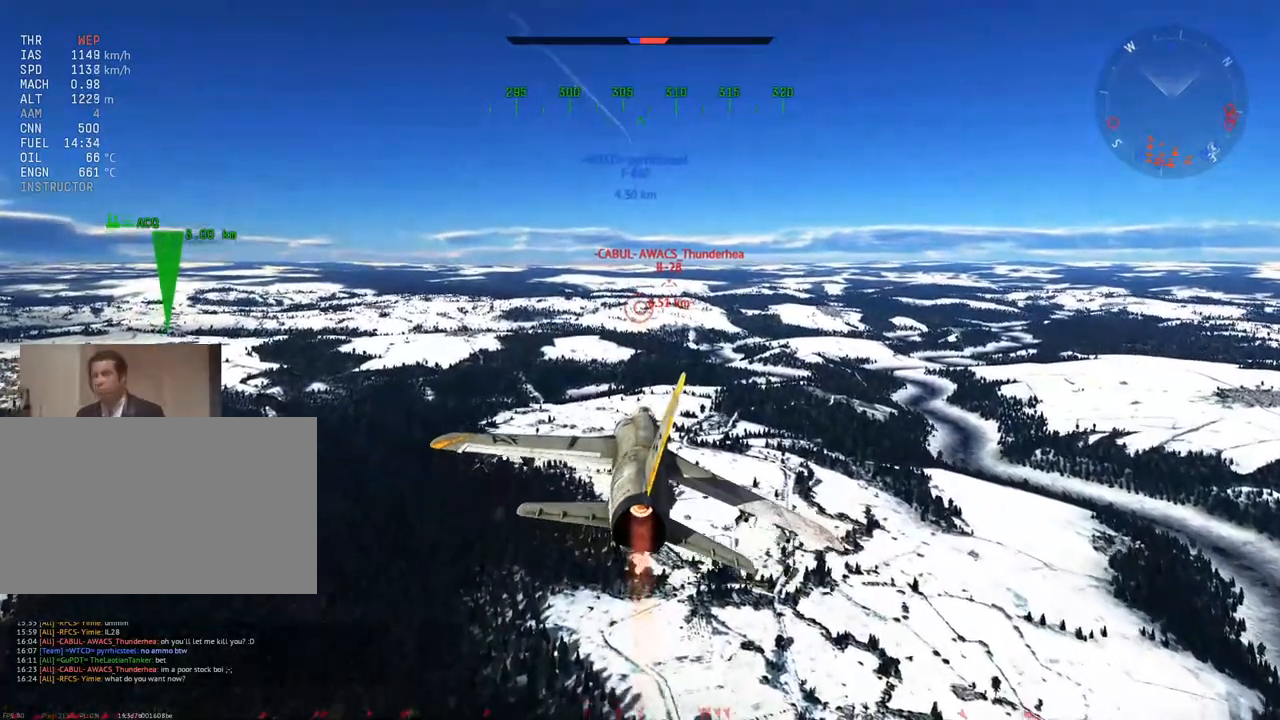
{"keys": [], "mouse": [], "mouse_move": "still", "events": []}
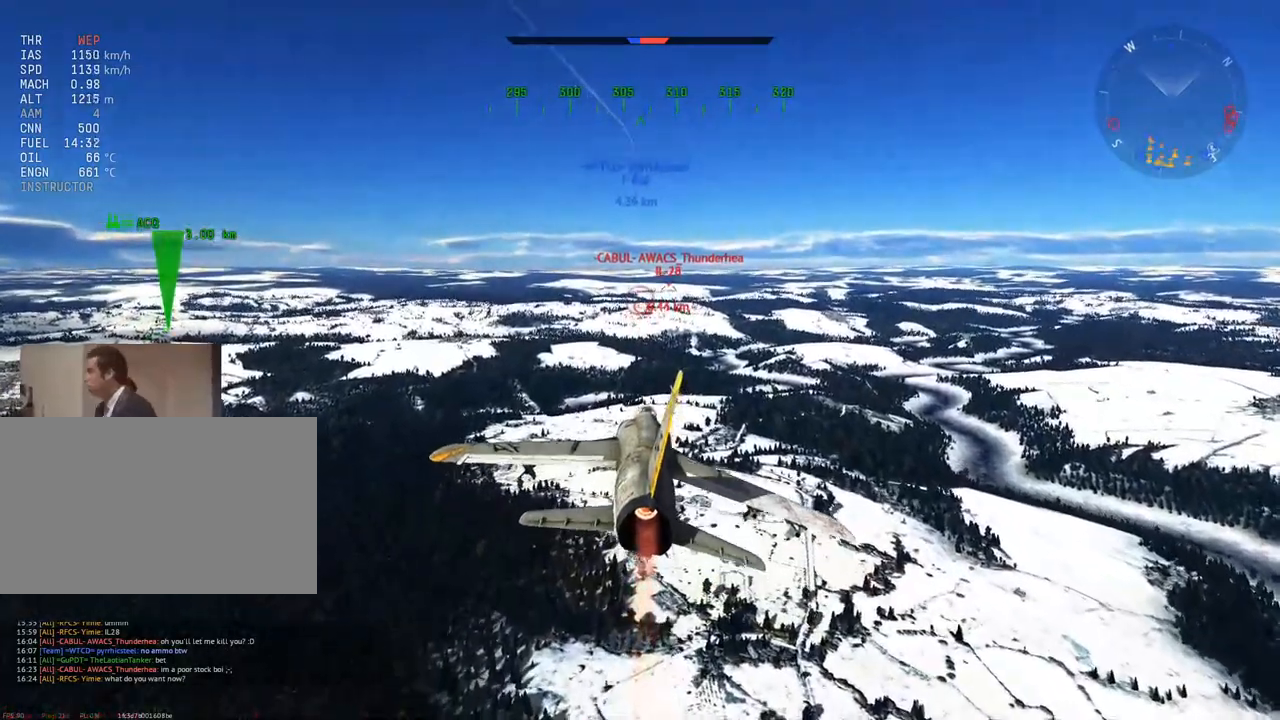
{"keys": [], "mouse": [], "mouse_move": "still", "events": []}
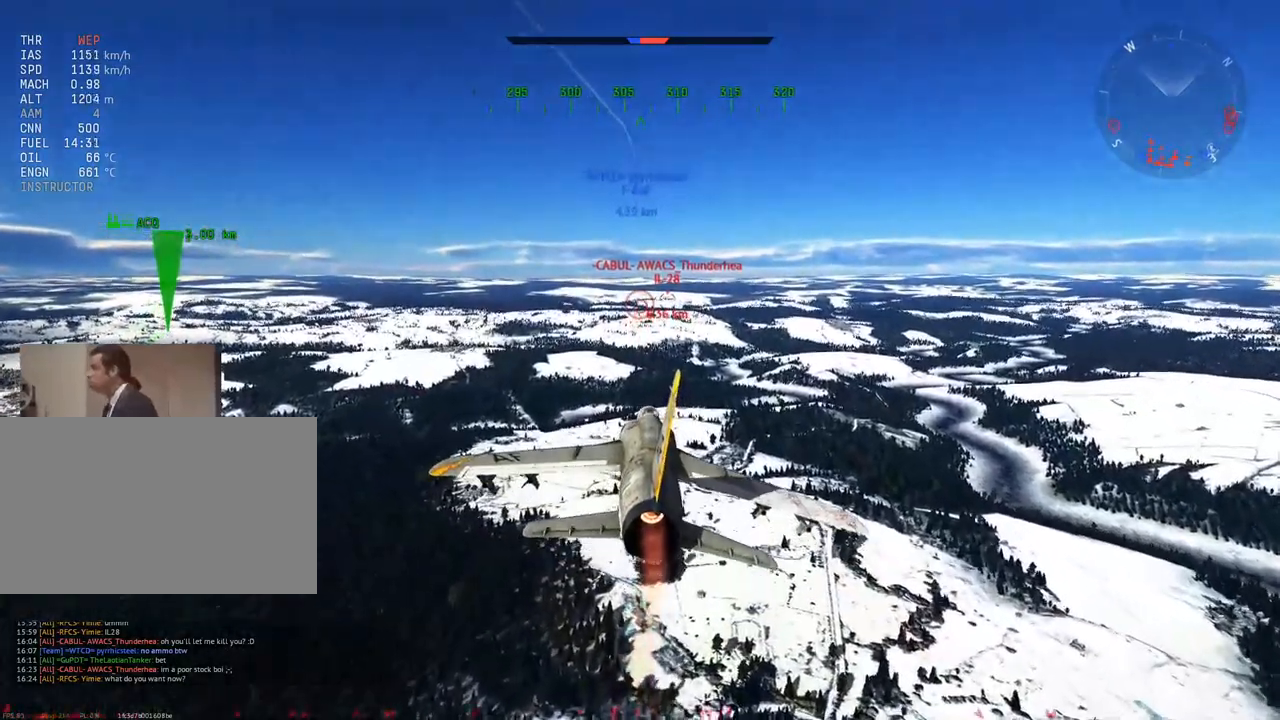
{"keys": [], "mouse": [], "mouse_move": "still", "events": []}
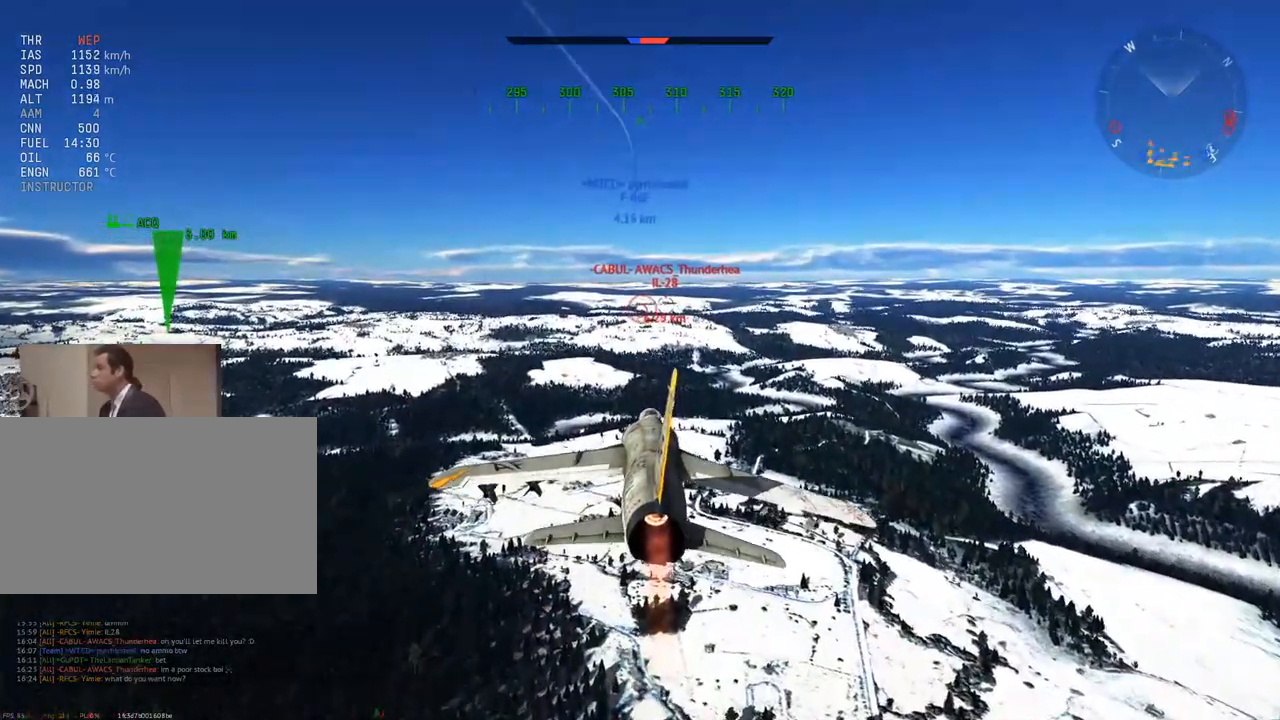
{"keys": [], "mouse": [], "mouse_move": "still", "events": []}
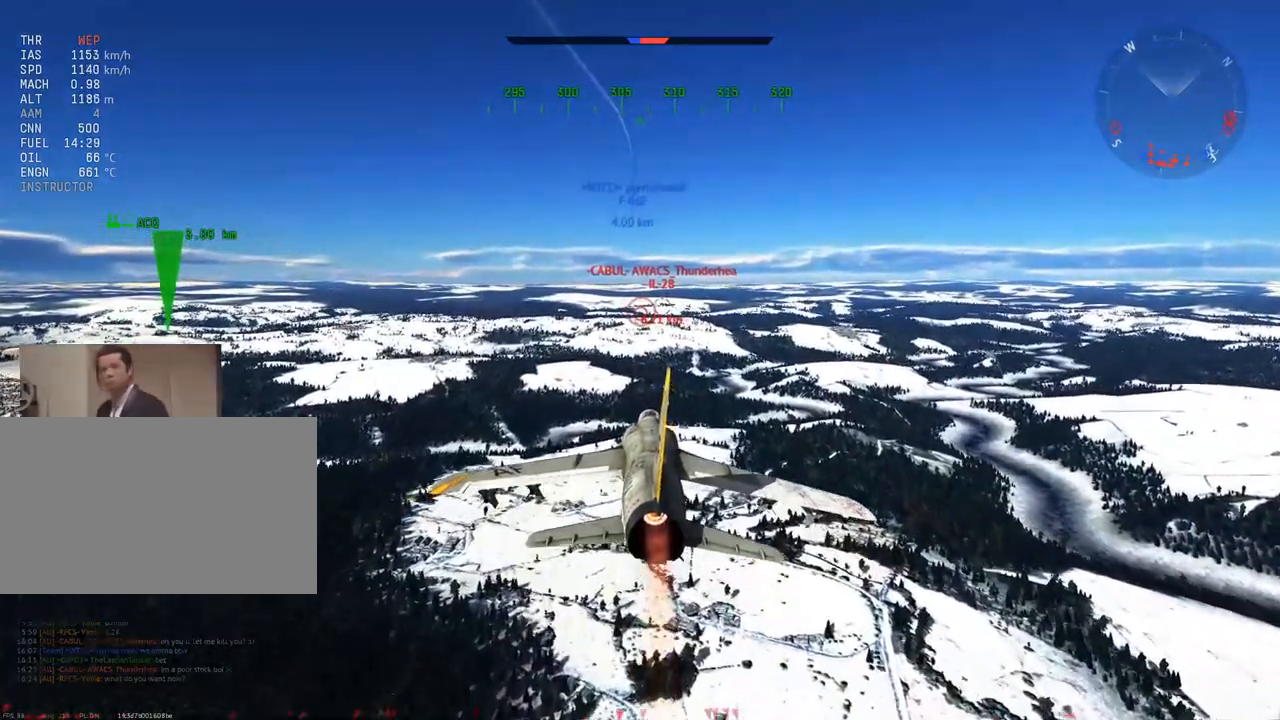
{"keys": [], "mouse": [], "mouse_move": "still", "events": [[117, "w", "down"], [317, "w", "up"]]}
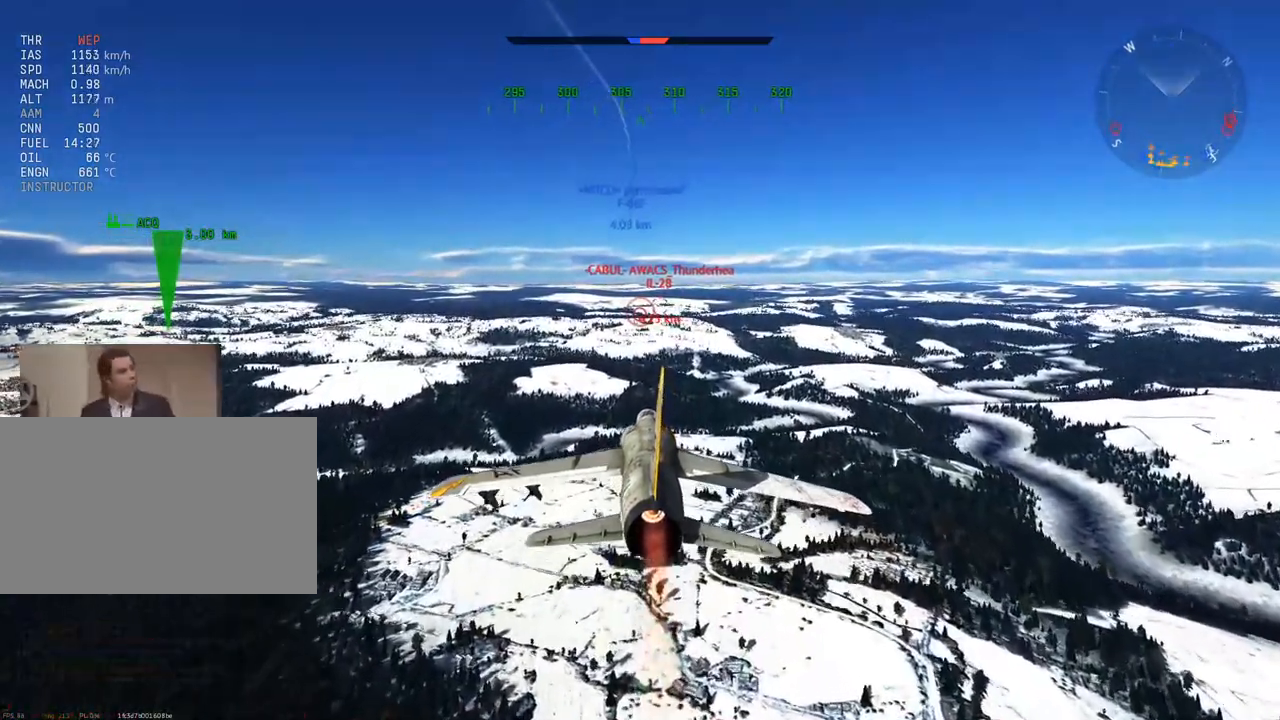
{"keys": [], "mouse": [], "mouse_move": "still", "events": []}
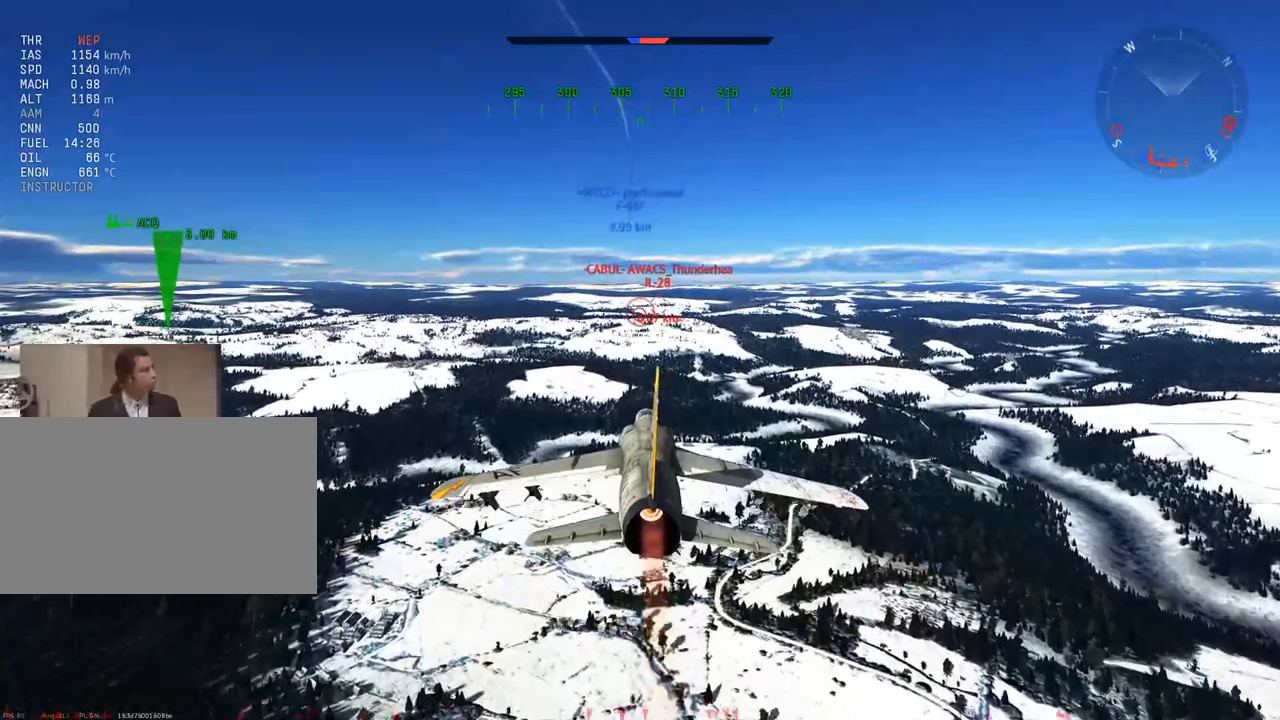
{"keys": [], "mouse": [], "mouse_move": "still", "events": []}
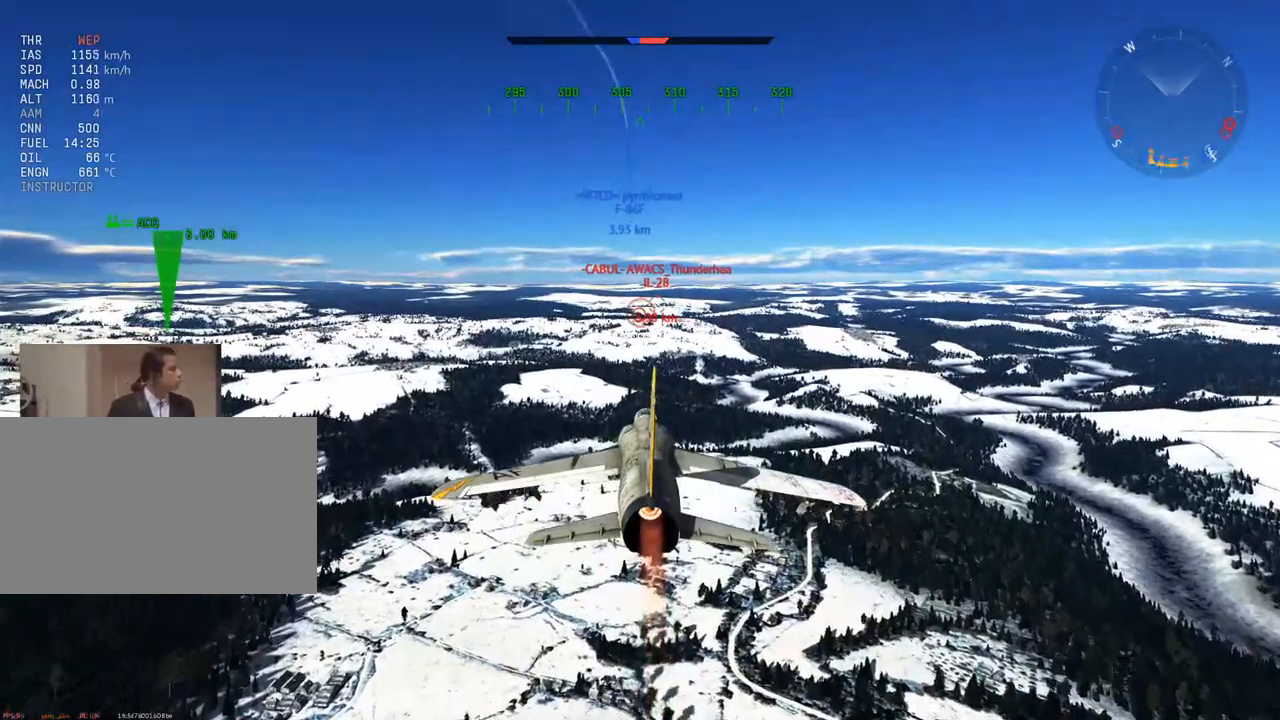
{"keys": [], "mouse": [], "mouse_move": "still", "events": []}
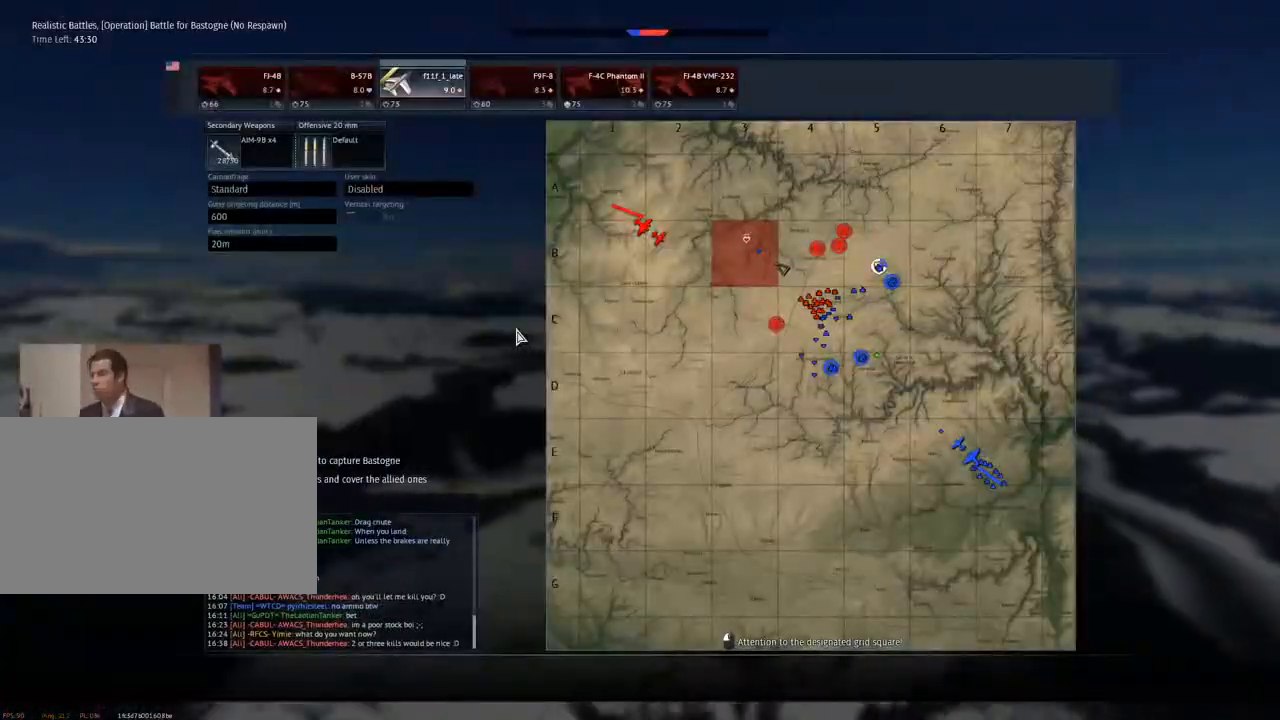
{"keys": [], "mouse": [], "mouse_move": "still", "events": []}
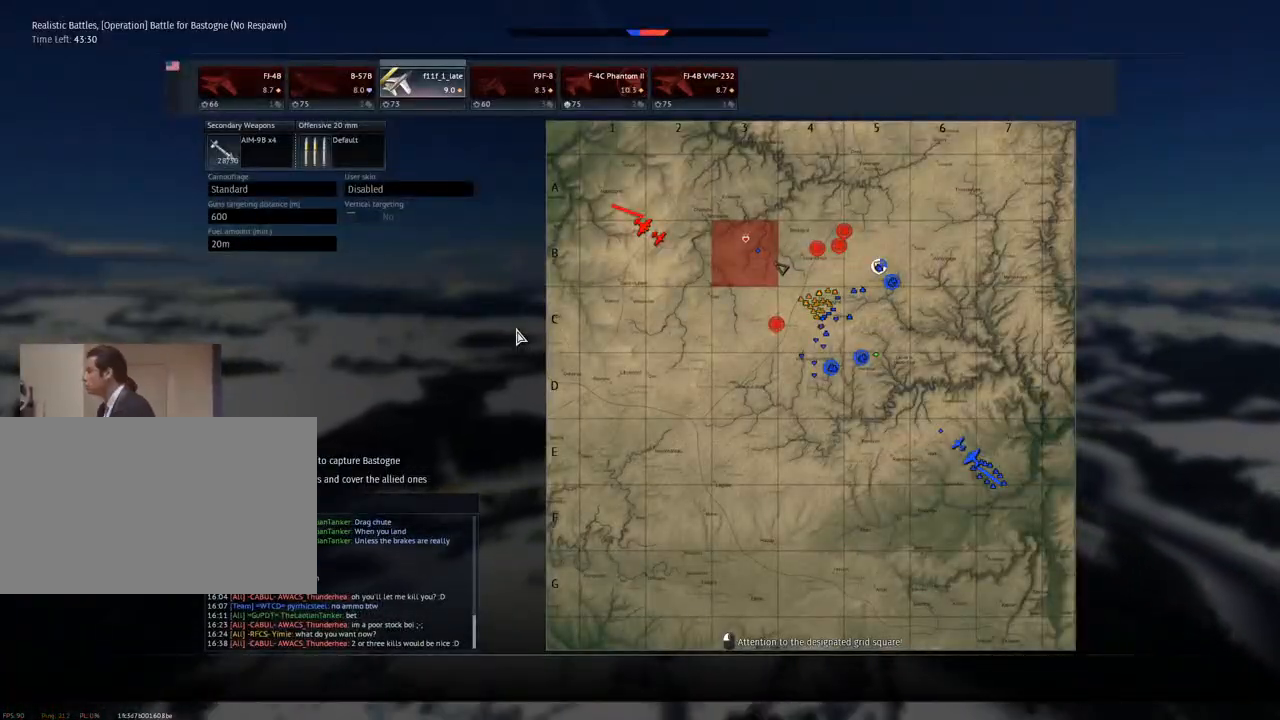
{"keys": [], "mouse": [], "mouse_move": "still", "events": []}
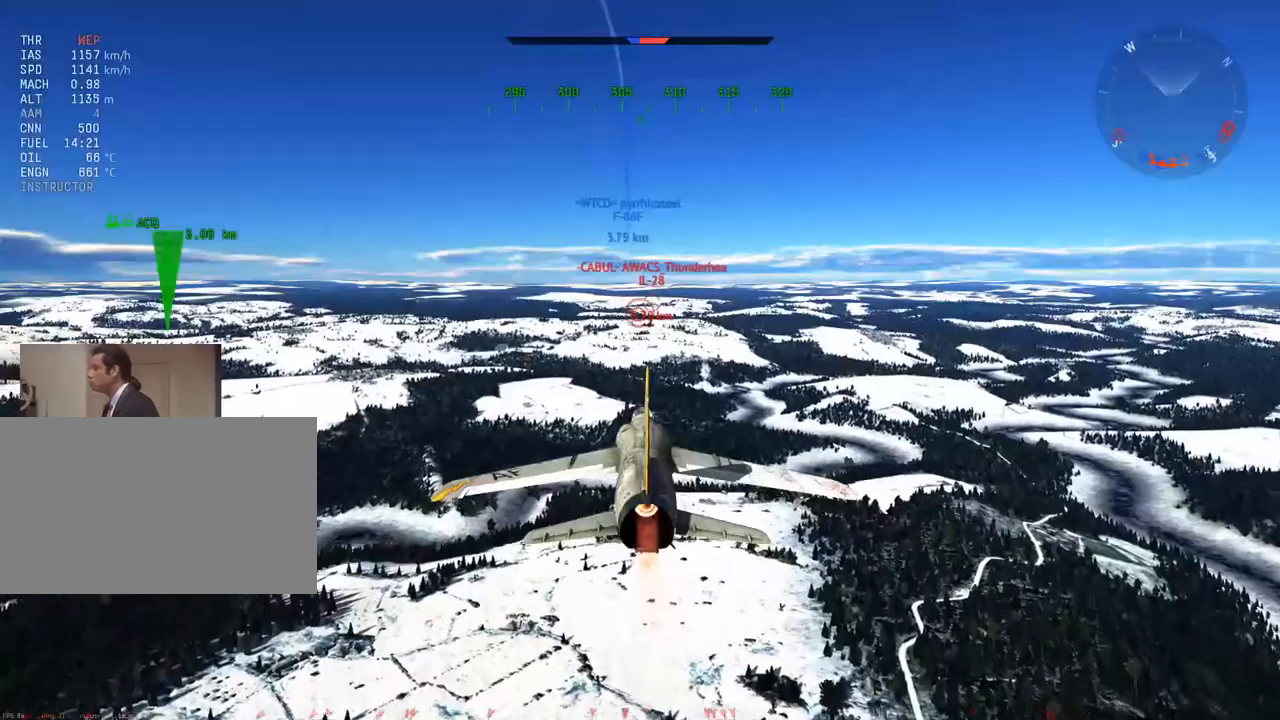
{"keys": [], "mouse": [], "mouse_move": "still", "events": []}